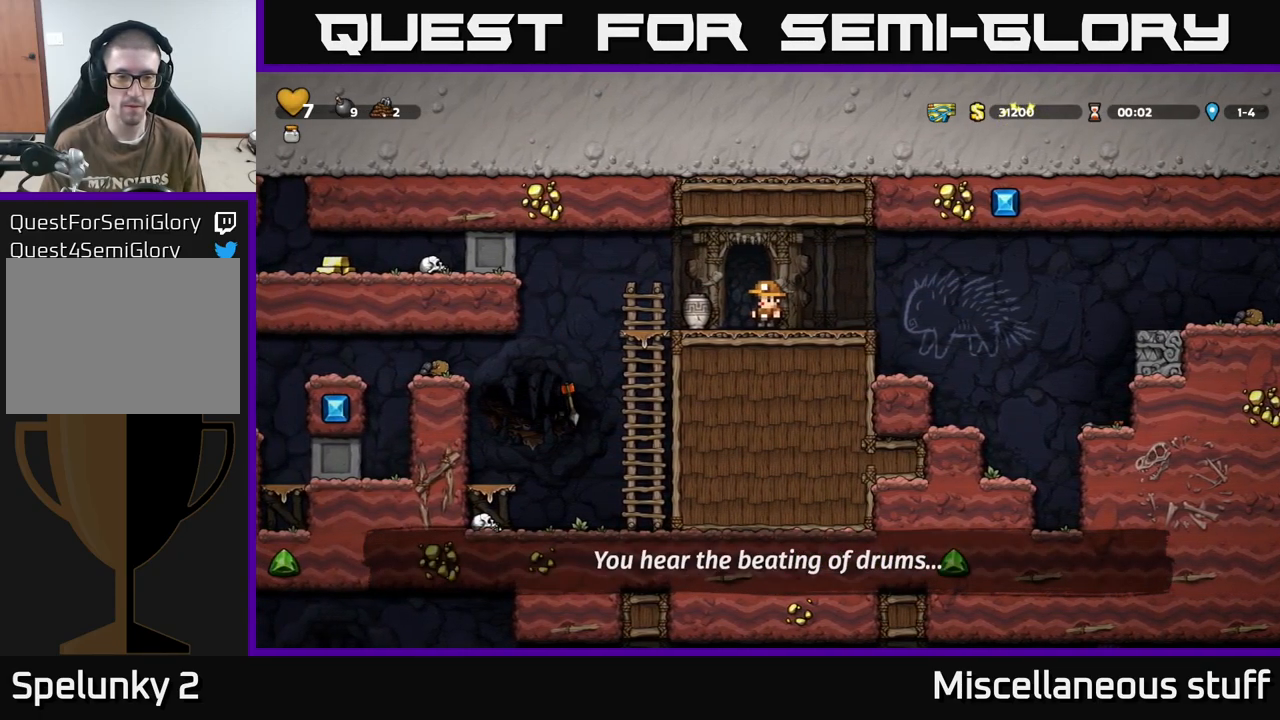
Gameplay with a controller (Xbox layout); each line is a JSON object with the inputs held at the frame after it. "events" lists button and stick changes between this image and that frame as [ms after this image, input, new state], when the widget could be followed in between. Not read: left_stick right_stick.
{"buttons": [], "events": [[67, "DPAD_LEFT", "down"], [83, "X", "up"], [117, "DPAD_LEFT", "up"]]}
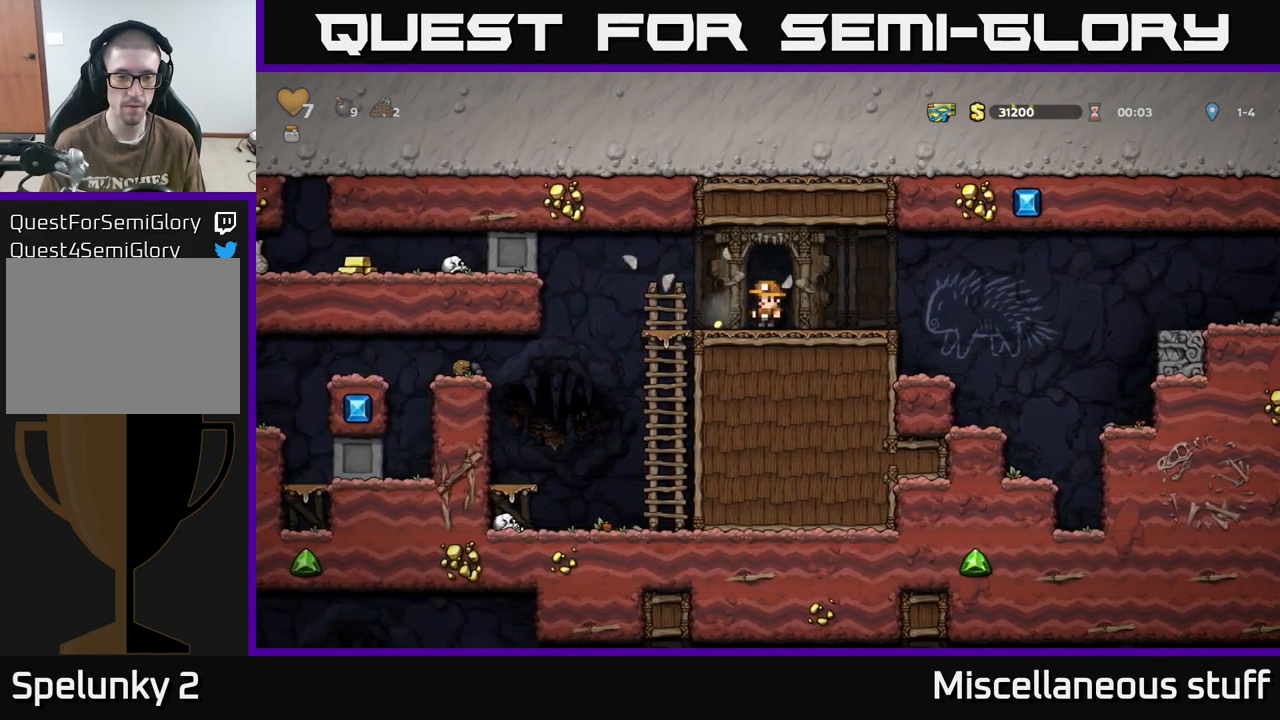
{"buttons": [], "events": [[67, "DPAD_LEFT", "down"], [400, "DPAD_LEFT", "up"]]}
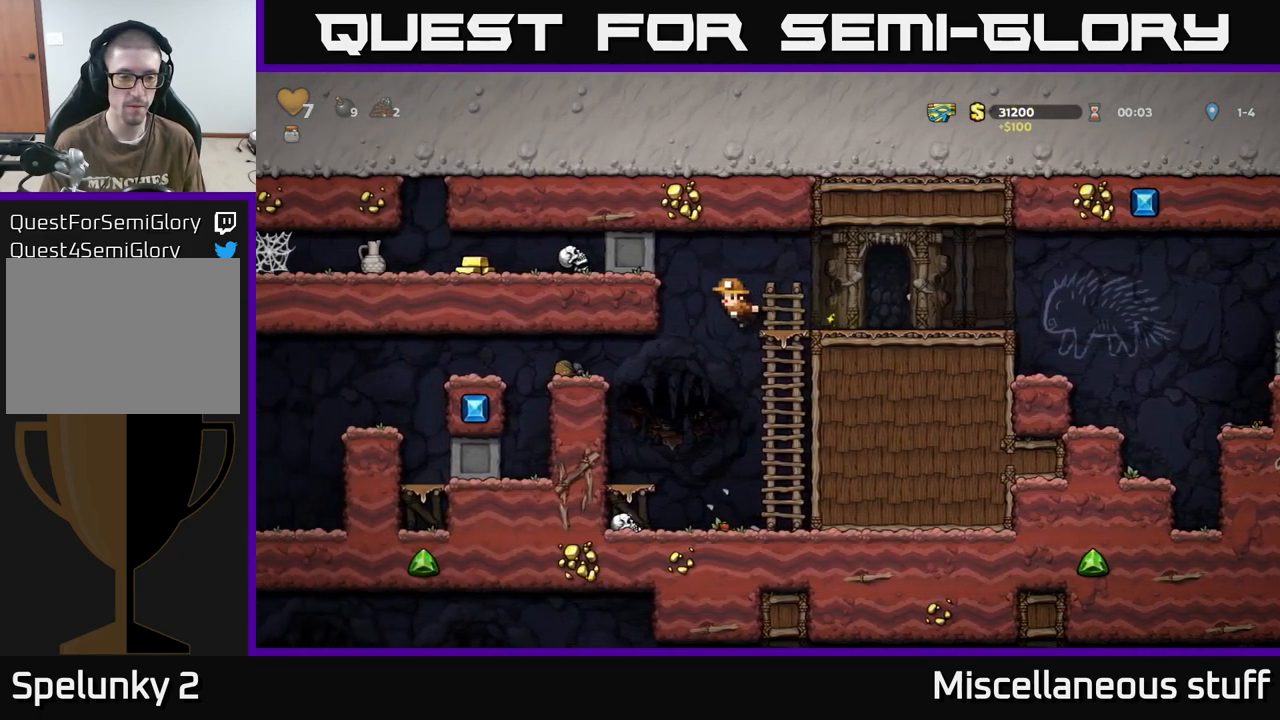
{"buttons": ["DPAD_DOWN"], "events": [[367, "DPAD_DOWN", "down"]]}
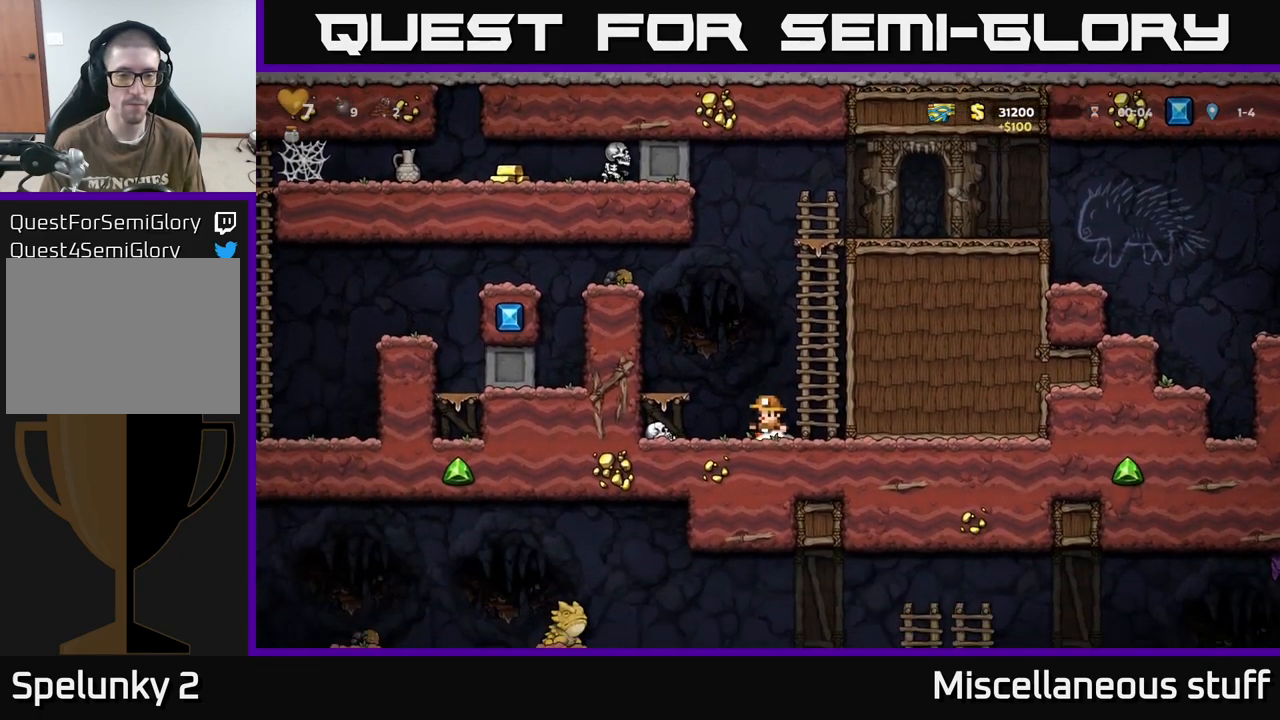
{"buttons": [], "events": [[33, "X", "down"], [150, "A", "down"], [150, "X", "up"], [183, "DPAD_DOWN", "up"], [200, "DPAD_LEFT", "down"], [333, "A", "up"], [400, "DPAD_LEFT", "up"]]}
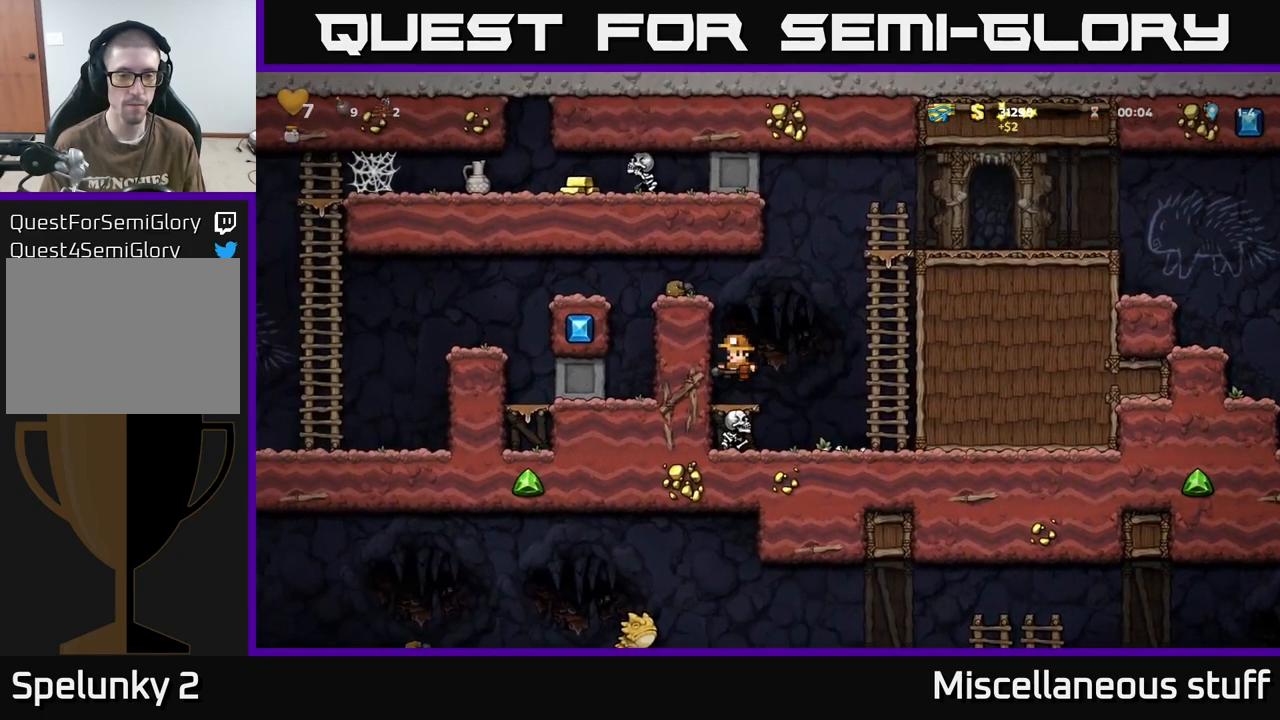
{"buttons": ["A"], "events": [[367, "A", "down"]]}
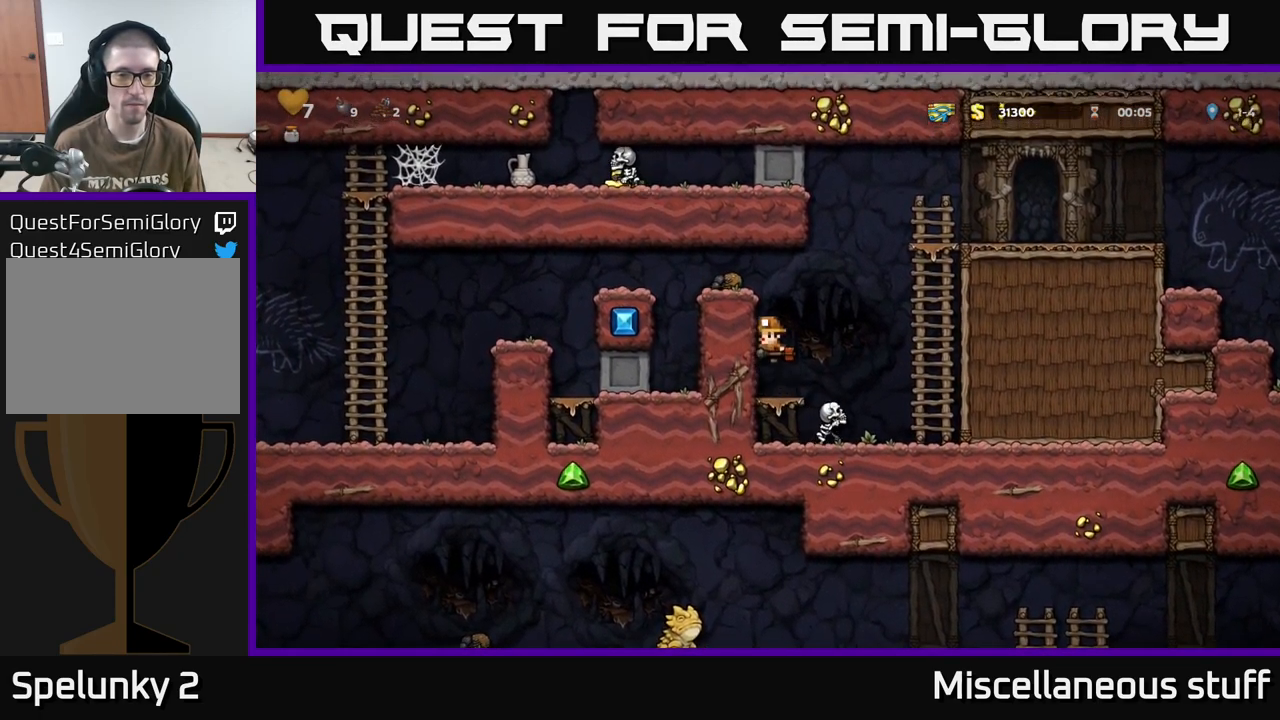
{"buttons": ["DPAD_LEFT"], "events": [[17, "DPAD_LEFT", "down"], [50, "A", "up"], [150, "A", "down"], [267, "A", "up"], [334, "DPAD_LEFT", "up"], [417, "DPAD_LEFT", "down"]]}
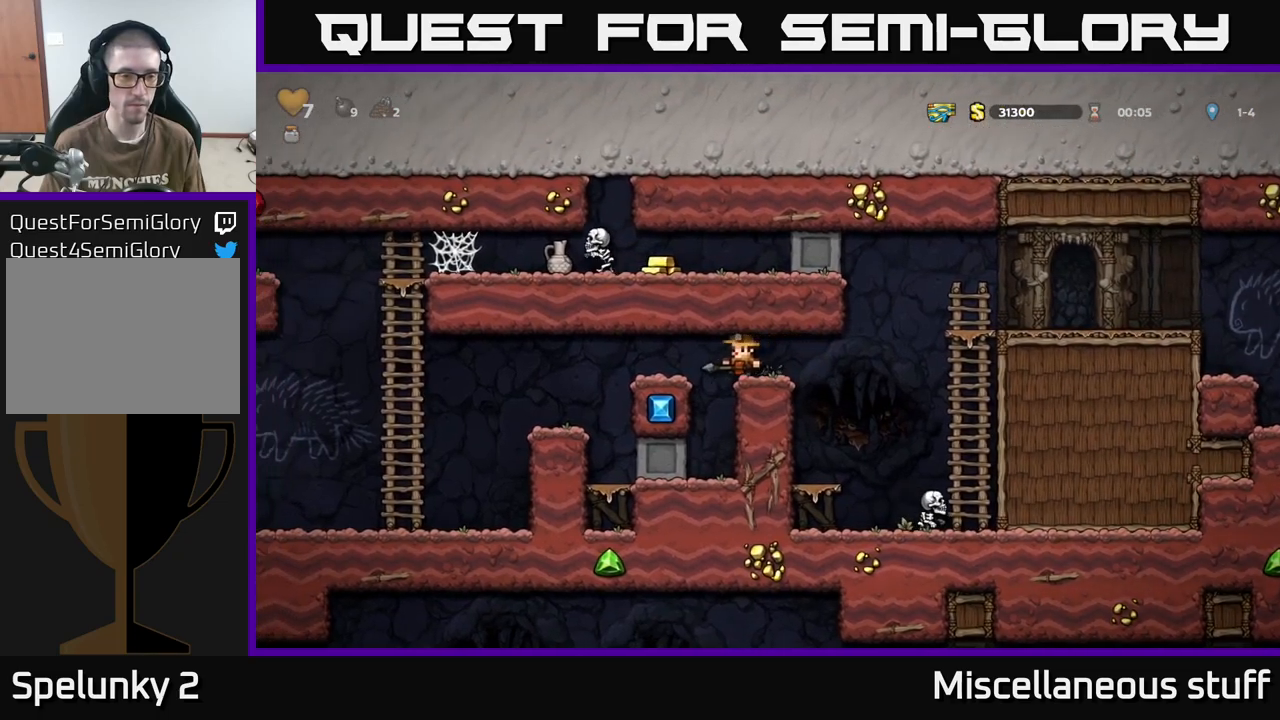
{"buttons": ["DPAD_LEFT"], "events": []}
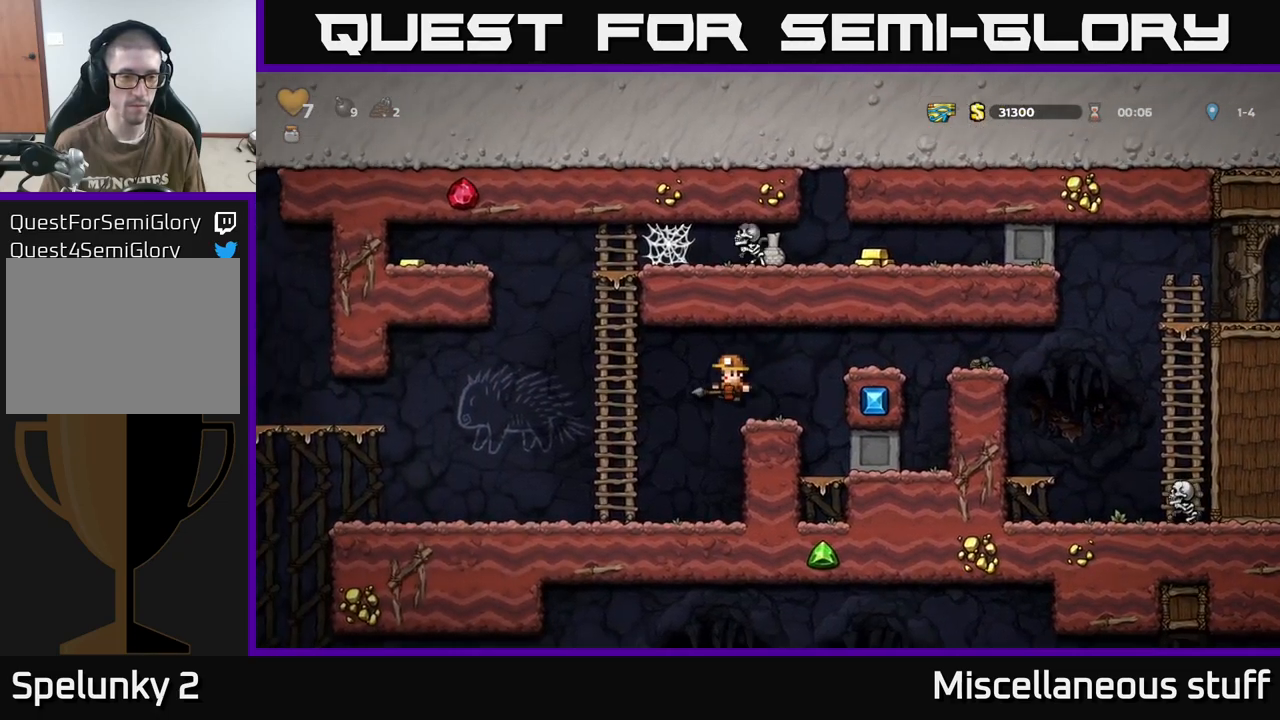
{"buttons": ["A", "DPAD_UP"], "events": [[34, "A", "down"], [134, "DPAD_UP", "down"], [217, "A", "up"], [250, "DPAD_LEFT", "up"], [317, "A", "down"]]}
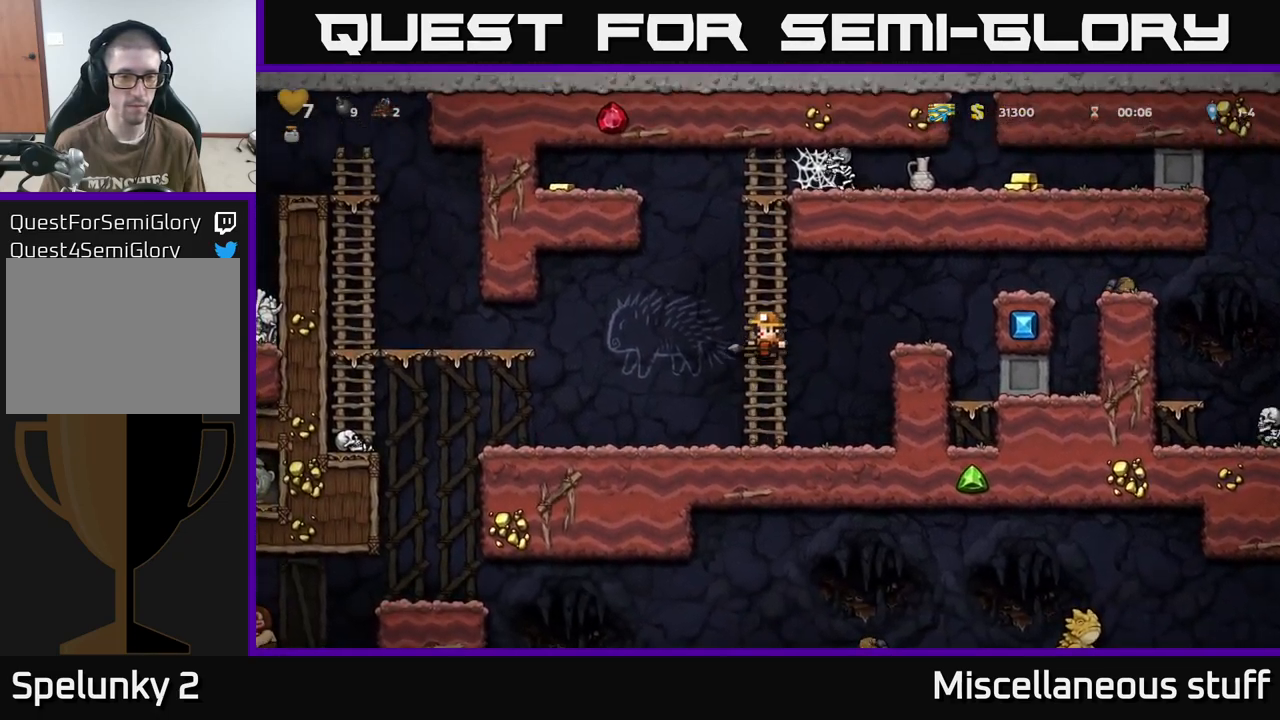
{"buttons": ["DPAD_UP"], "events": [[17, "A", "up"], [117, "A", "down"], [234, "A", "up"]]}
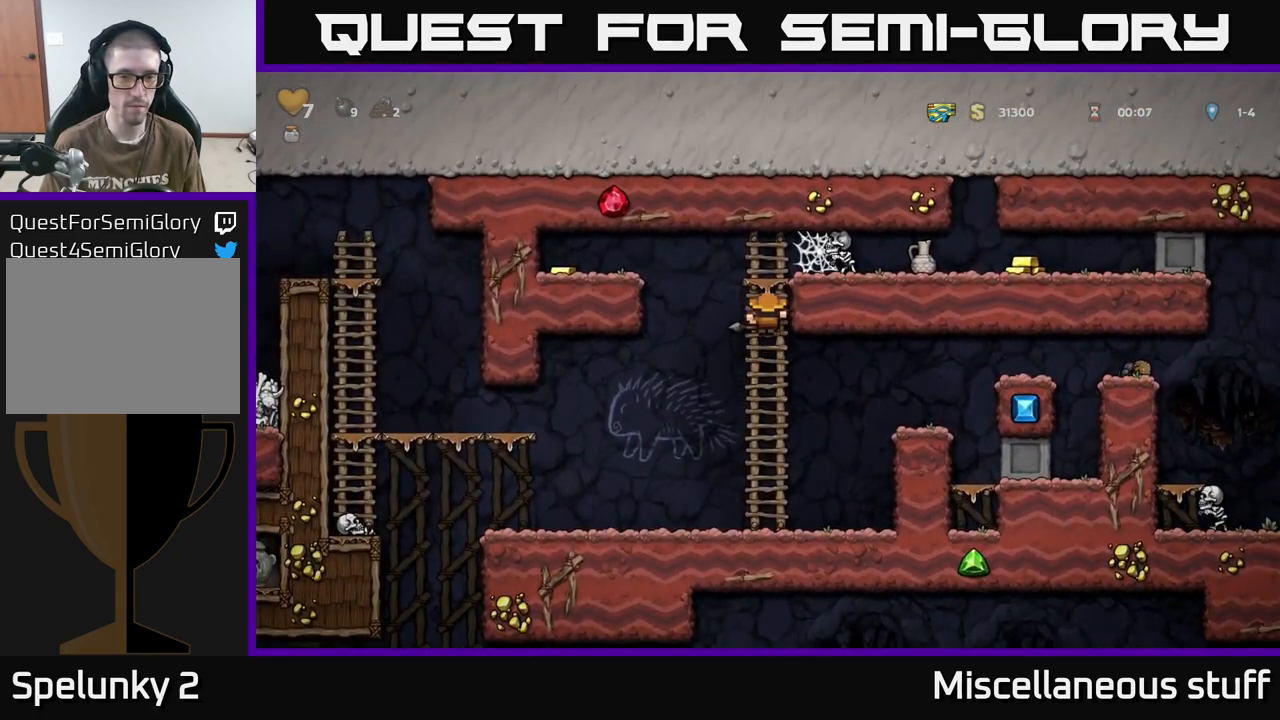
{"buttons": [], "events": [[117, "DPAD_RIGHT", "down"], [250, "DPAD_UP", "up"], [267, "X", "down"], [367, "DPAD_RIGHT", "up"], [417, "X", "up"]]}
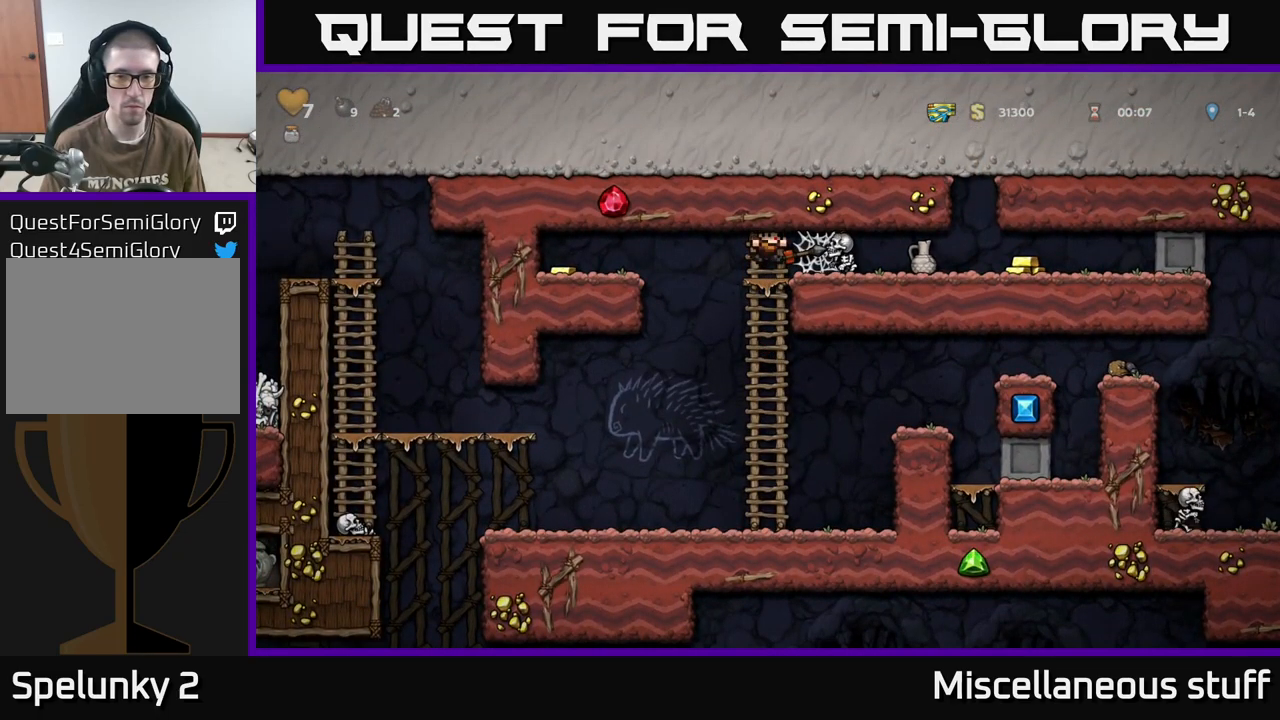
{"buttons": [], "events": [[17, "X", "down"], [84, "DPAD_RIGHT", "down"], [117, "X", "up"], [350, "DPAD_RIGHT", "up"]]}
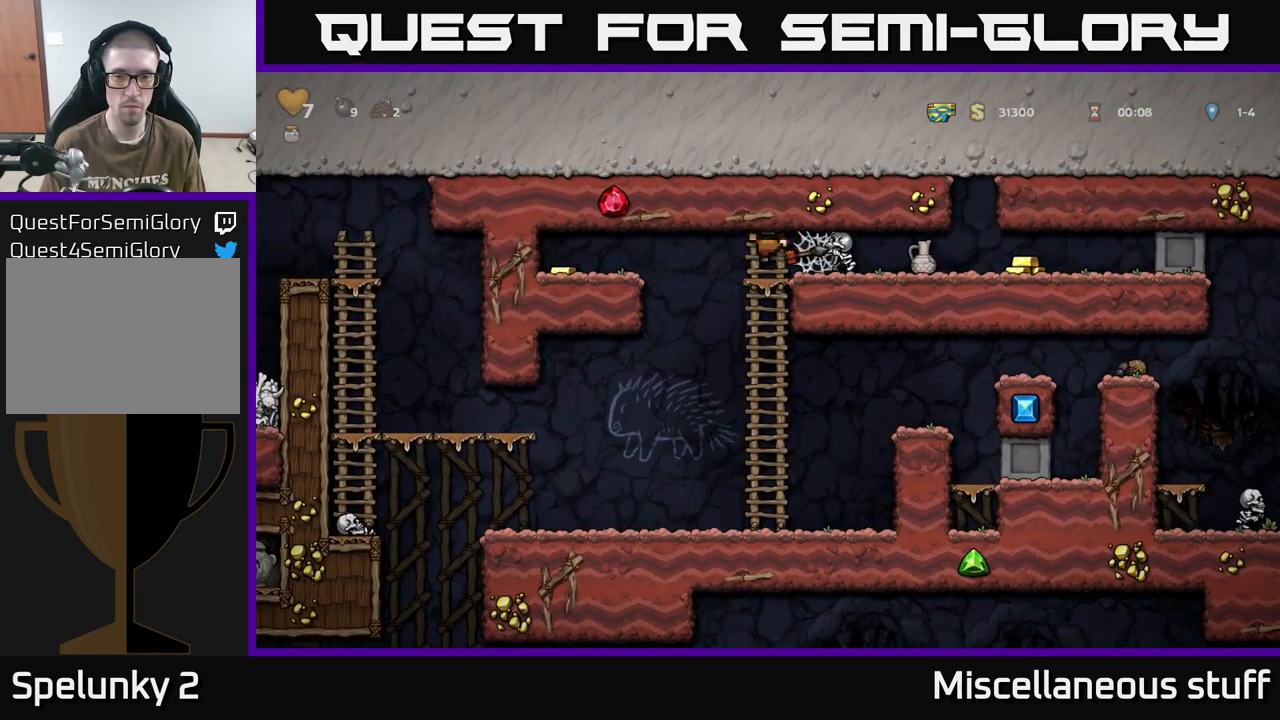
{"buttons": [], "events": [[34, "X", "down"], [67, "DPAD_RIGHT", "down"], [184, "A", "down"], [200, "X", "up"], [300, "DPAD_RIGHT", "up"], [317, "X", "down"], [334, "A", "up"], [400, "X", "up"]]}
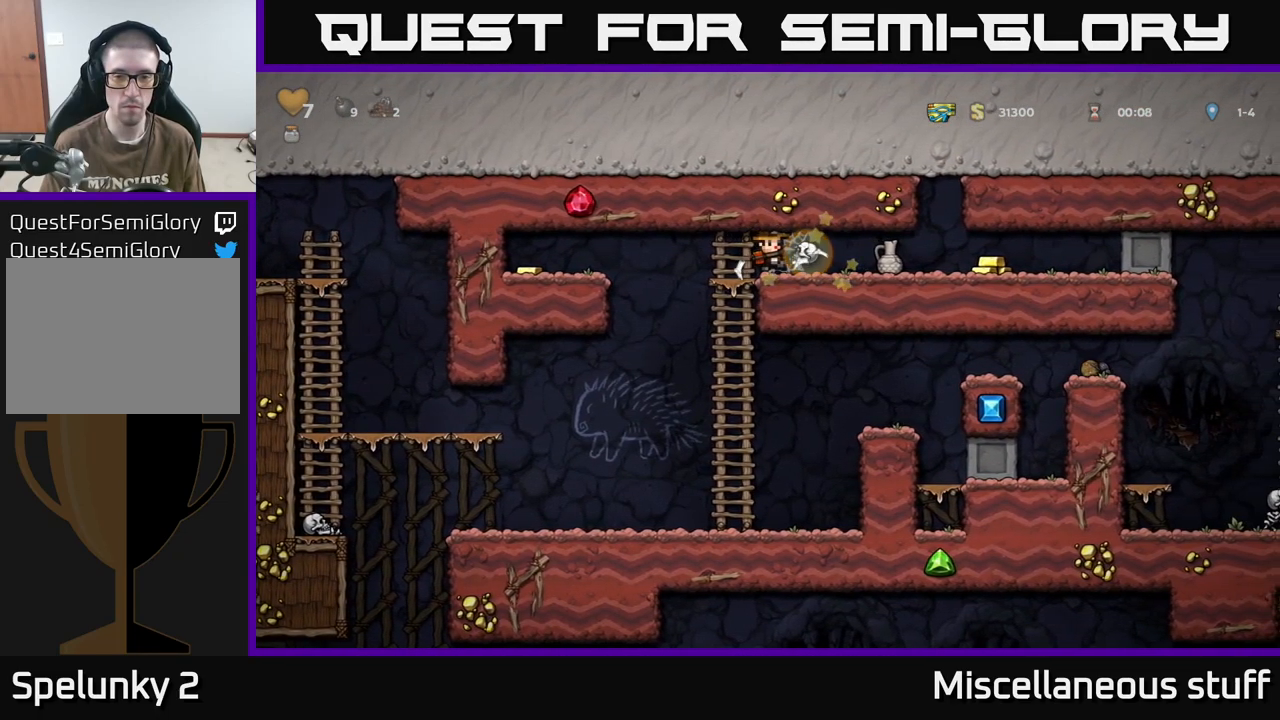
{"buttons": ["A", "DPAD_RIGHT"], "events": [[184, "DPAD_RIGHT", "down"], [200, "X", "down"], [250, "A", "down"], [267, "X", "up"], [417, "A", "up"], [500, "A", "down"]]}
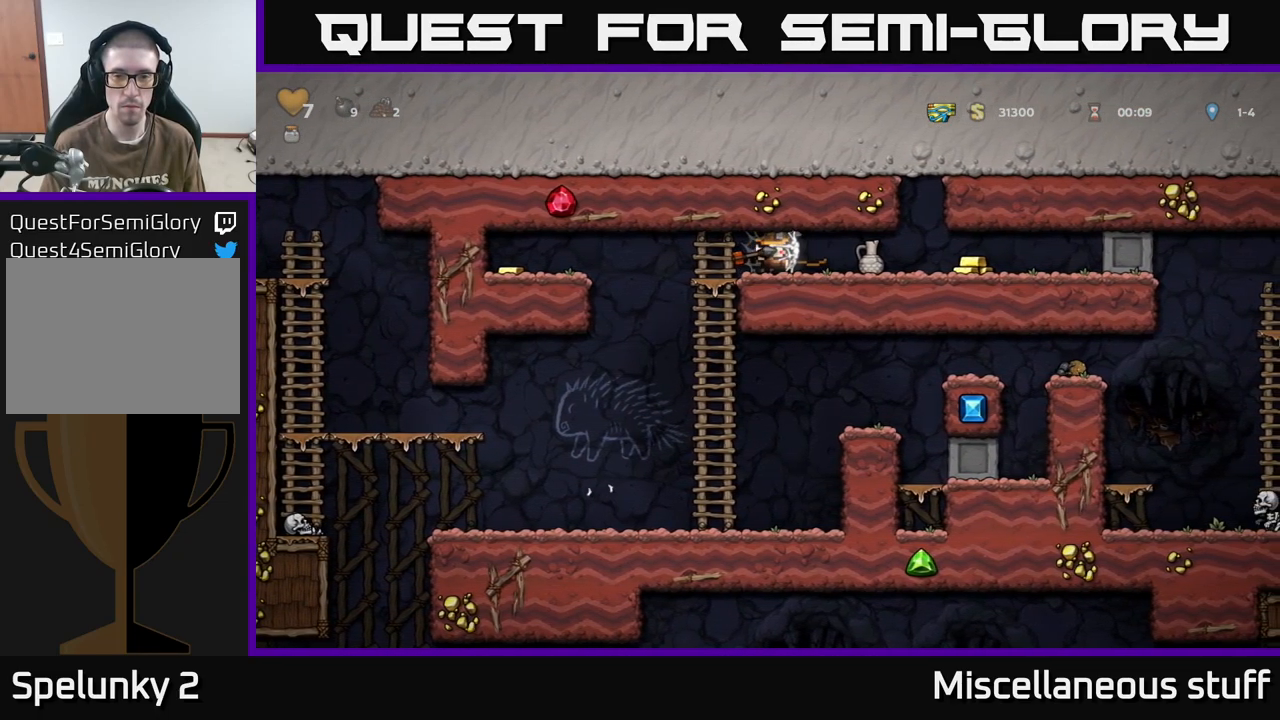
{"buttons": ["DPAD_RIGHT"], "events": [[100, "A", "up"]]}
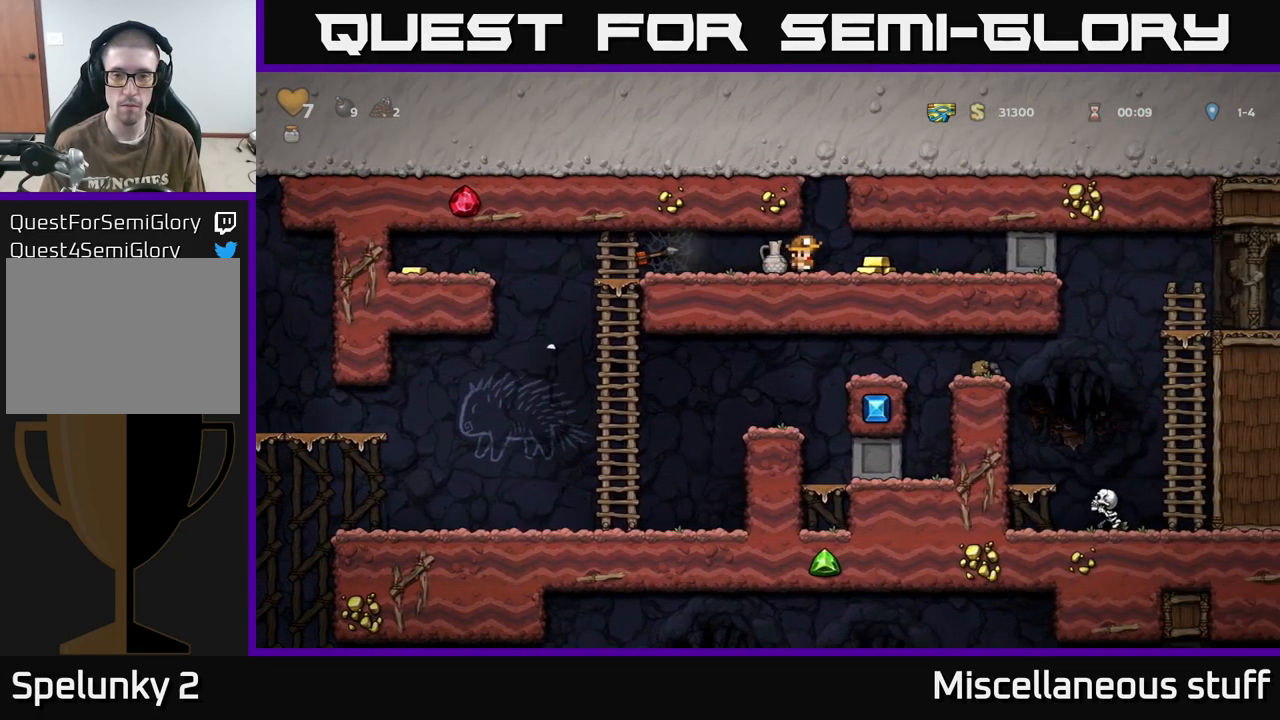
{"buttons": ["DPAD_LEFT"], "events": [[150, "DPAD_RIGHT", "up"], [184, "DPAD_LEFT", "down"]]}
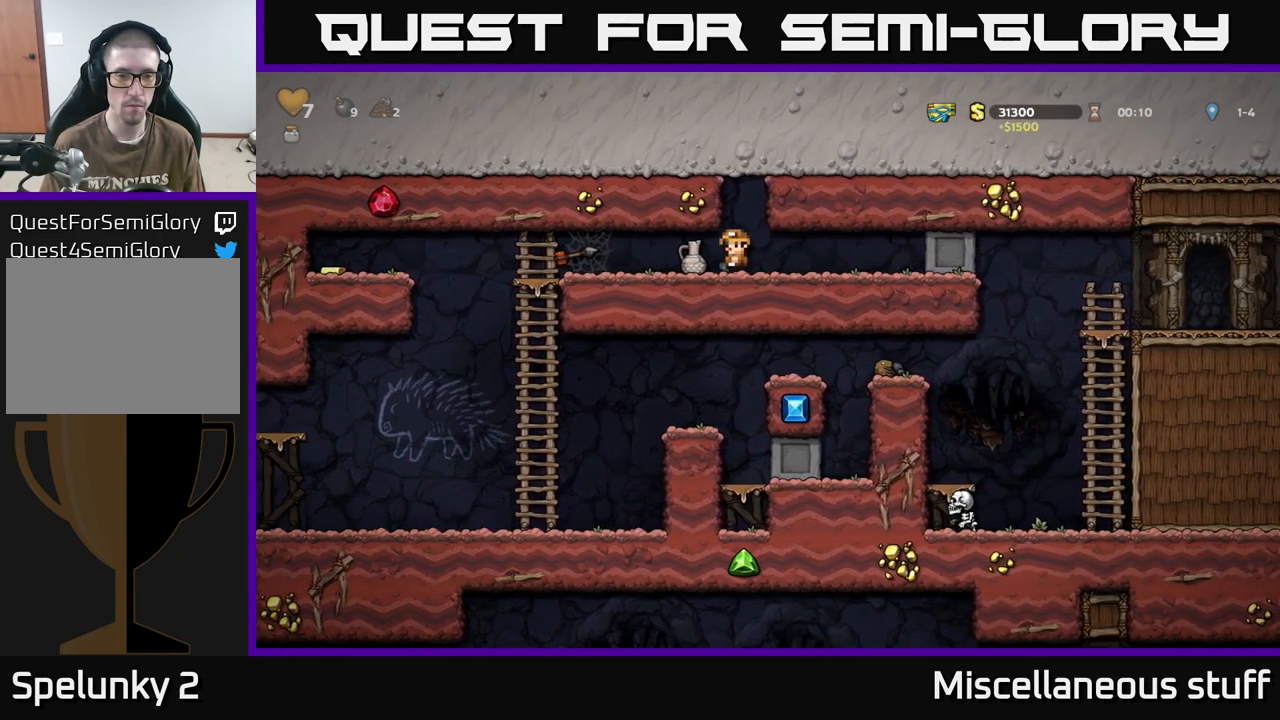
{"buttons": [], "events": [[117, "DPAD_DOWN", "down"], [134, "DPAD_LEFT", "up"], [134, "X", "down"], [234, "DPAD_DOWN", "up"], [234, "X", "up"], [251, "DPAD_LEFT", "down"], [284, "X", "down"], [351, "DPAD_LEFT", "up"], [367, "X", "up"]]}
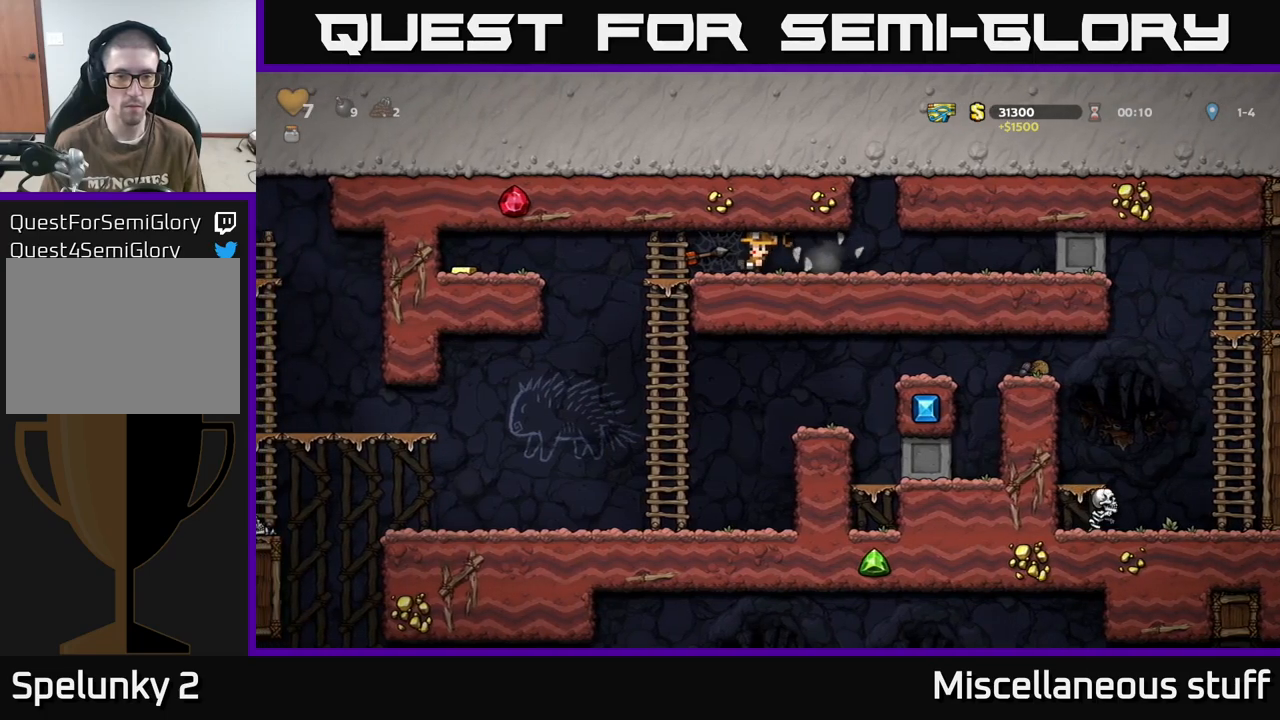
{"buttons": ["DPAD_LEFT"], "events": [[117, "DPAD_RIGHT", "down"], [300, "DPAD_RIGHT", "up"], [367, "DPAD_LEFT", "down"]]}
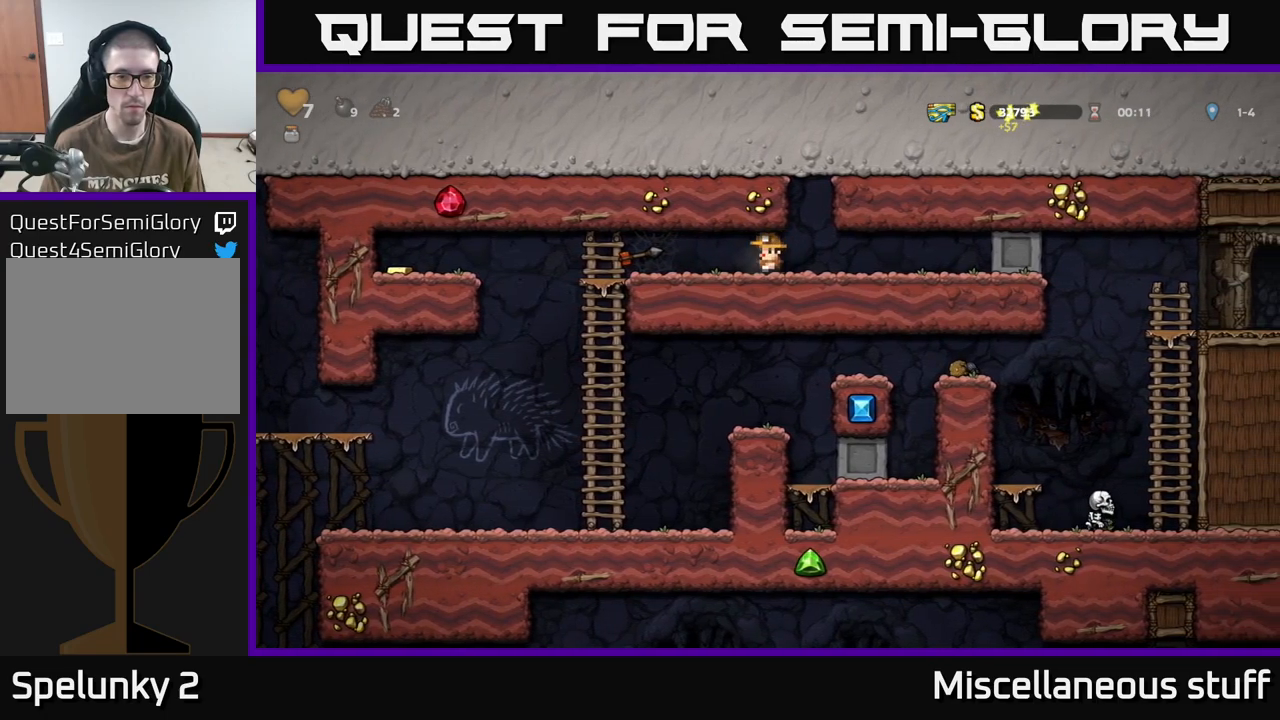
{"buttons": ["DPAD_LEFT"], "events": [[217, "A", "down"], [367, "A", "up"]]}
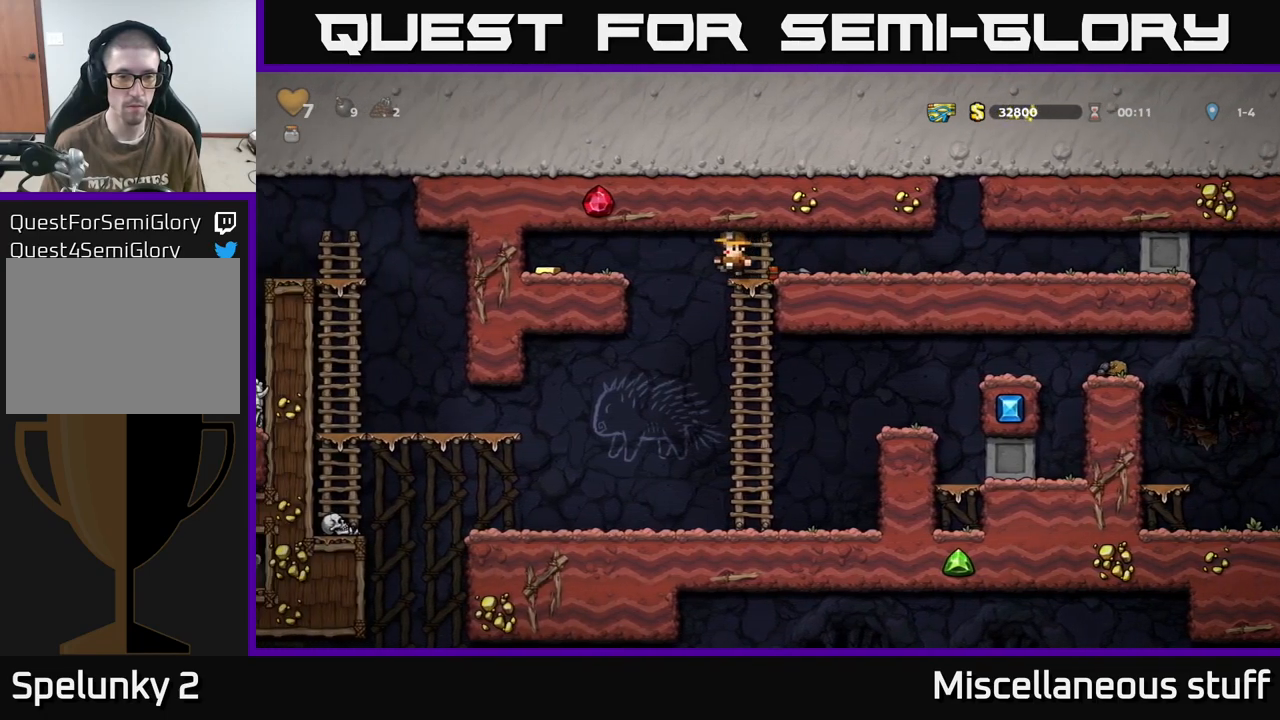
{"buttons": ["A", "DPAD_LEFT"], "events": [[133, "A", "down"], [350, "A", "up"], [433, "A", "down"]]}
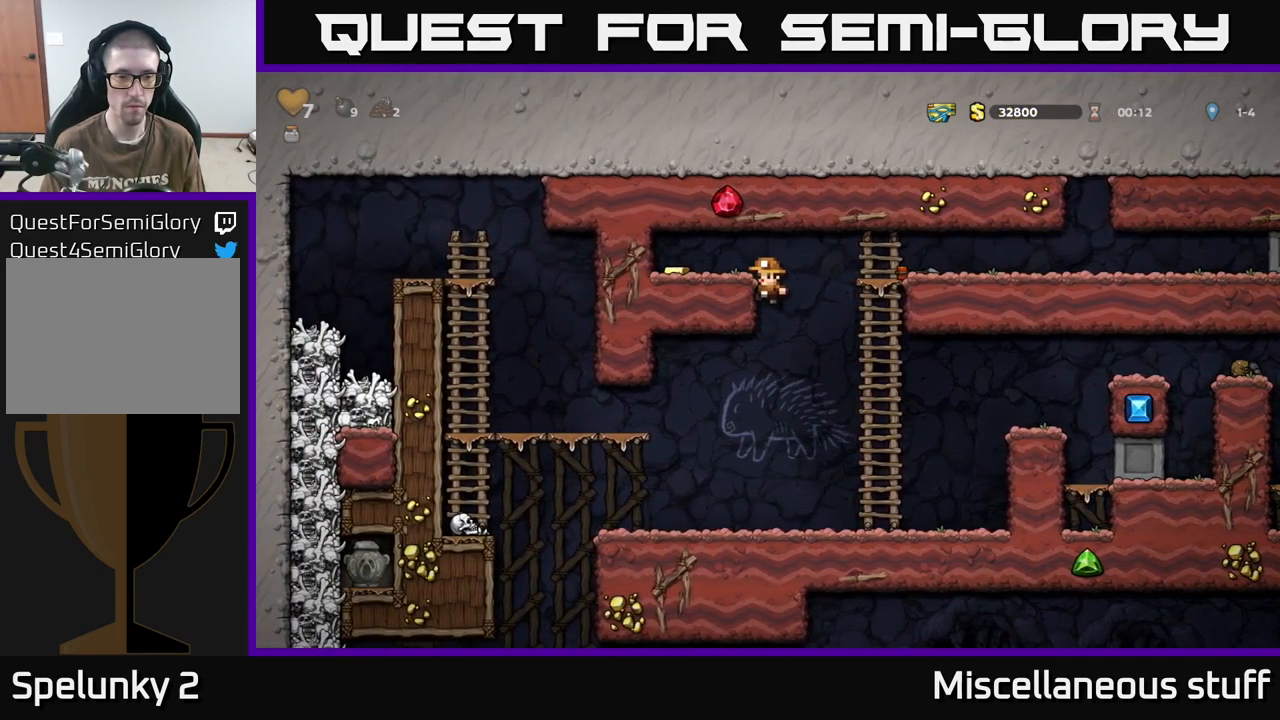
{"buttons": ["DPAD_RIGHT"], "events": [[67, "A", "up"], [267, "DPAD_LEFT", "up"], [267, "DPAD_RIGHT", "down"]]}
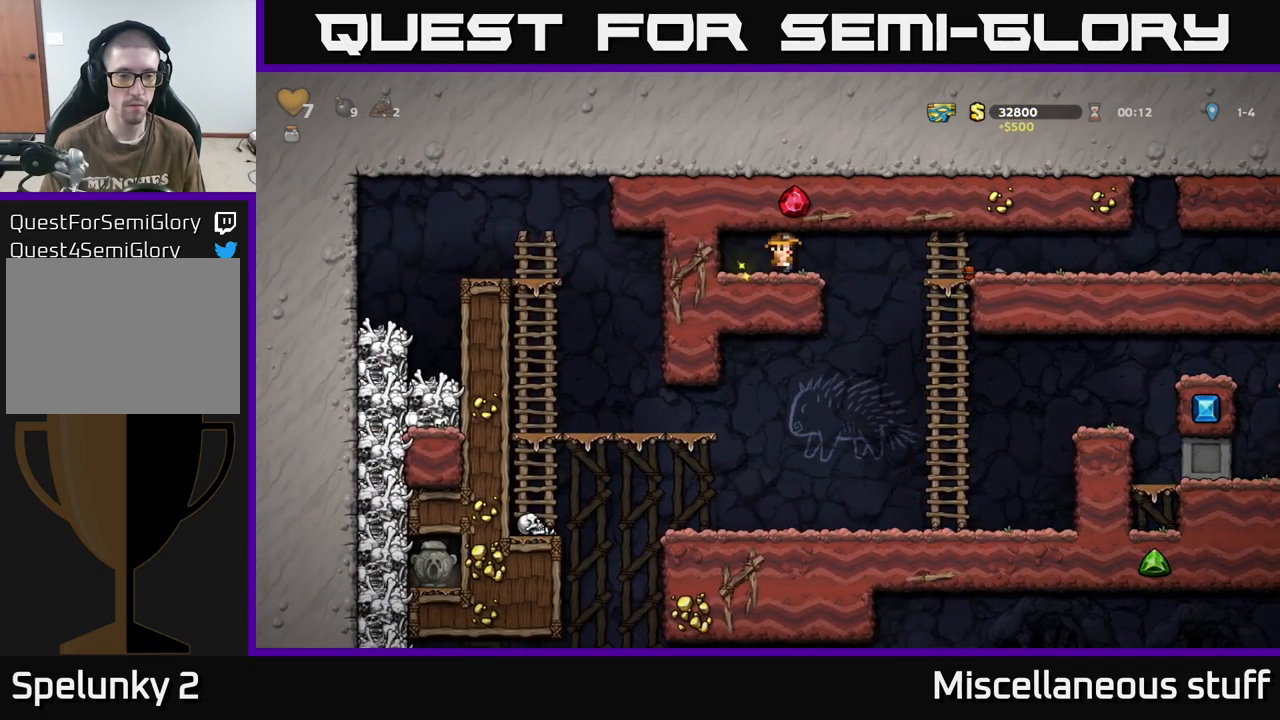
{"buttons": ["DPAD_UP"], "events": [[183, "DPAD_RIGHT", "up"], [283, "DPAD_RIGHT", "down"], [350, "DPAD_UP", "down"], [400, "DPAD_RIGHT", "up"]]}
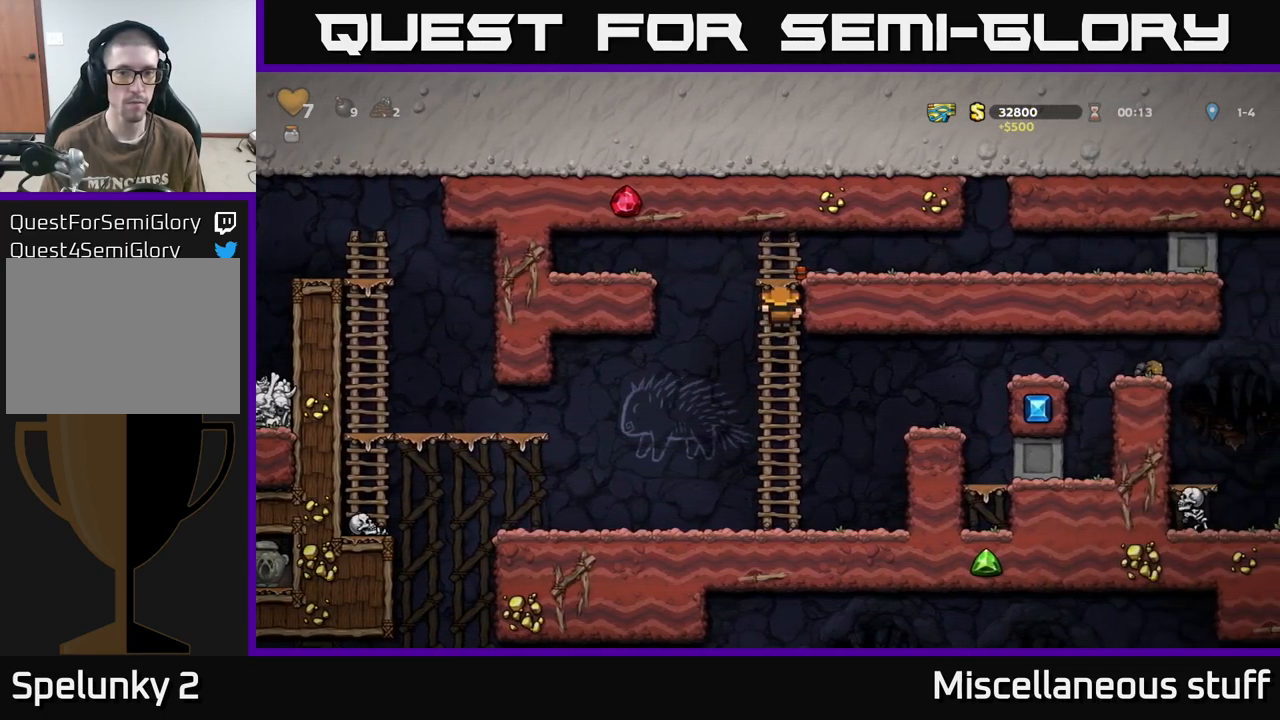
{"buttons": [], "events": [[67, "A", "down"], [67, "DPAD_RIGHT", "down"], [67, "DPAD_UP", "up"], [183, "A", "up"], [267, "DPAD_RIGHT", "up"], [300, "DPAD_LEFT", "down"], [417, "DPAD_LEFT", "up"]]}
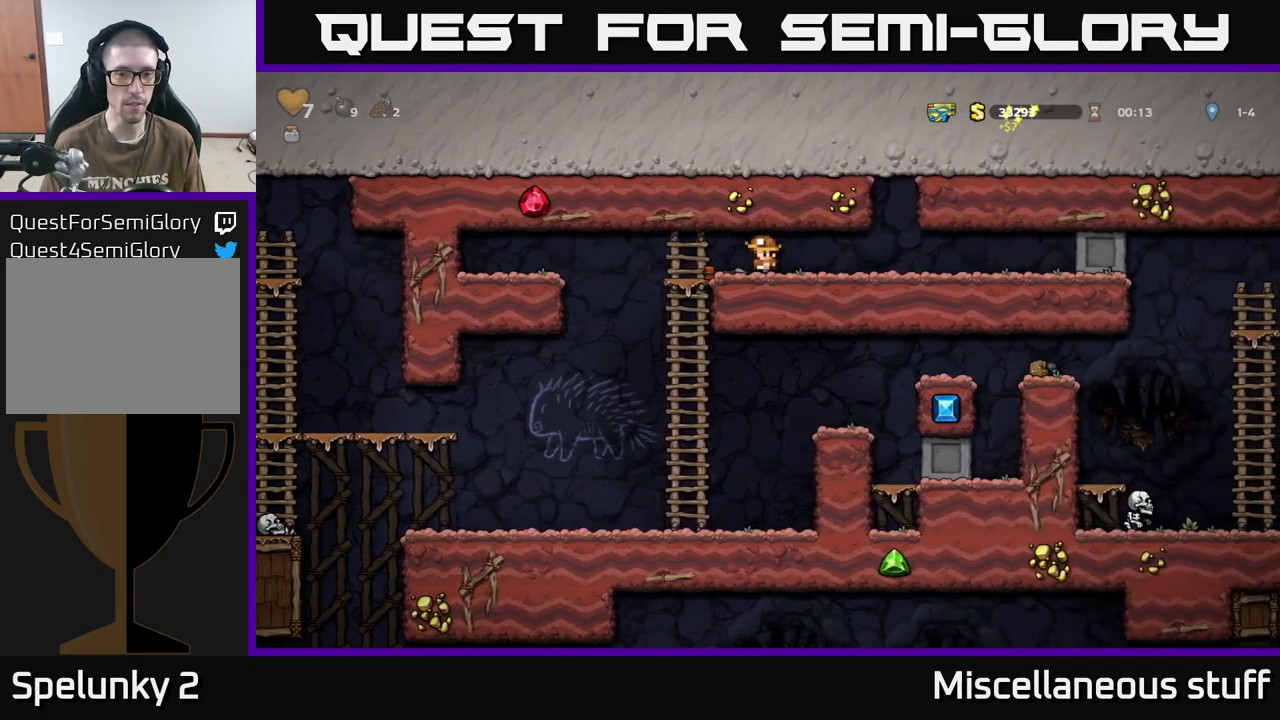
{"buttons": ["DPAD_DOWN", "DPAD_LEFT"], "events": [[83, "DPAD_LEFT", "down"], [183, "DPAD_DOWN", "down"], [233, "DPAD_LEFT", "up"], [283, "X", "down"], [367, "DPAD_DOWN", "up"], [367, "X", "up"], [383, "DPAD_LEFT", "down"], [500, "DPAD_DOWN", "down"]]}
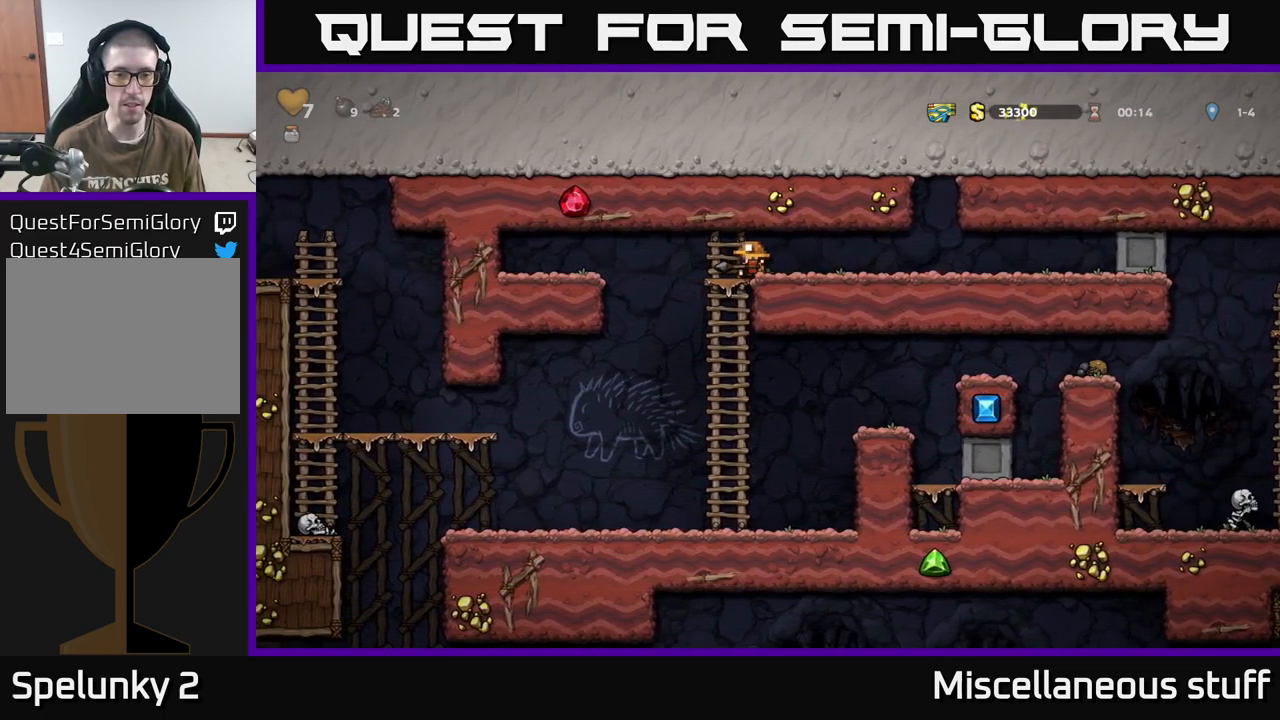
{"buttons": ["DPAD_LEFT"], "events": [[17, "DPAD_LEFT", "up"], [67, "A", "down"], [183, "A", "up"], [267, "DPAD_DOWN", "up"], [417, "DPAD_LEFT", "down"]]}
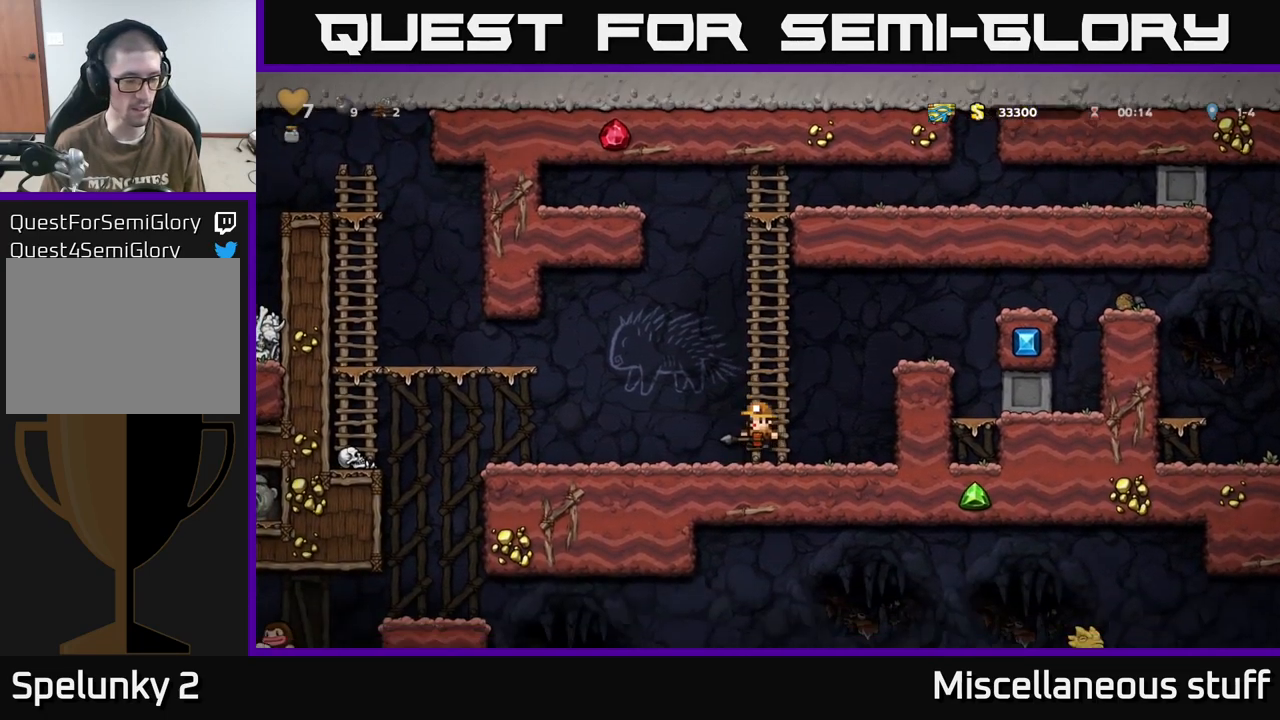
{"buttons": ["DPAD_LEFT"], "events": [[433, "DPAD_LEFT", "up"], [500, "DPAD_LEFT", "down"]]}
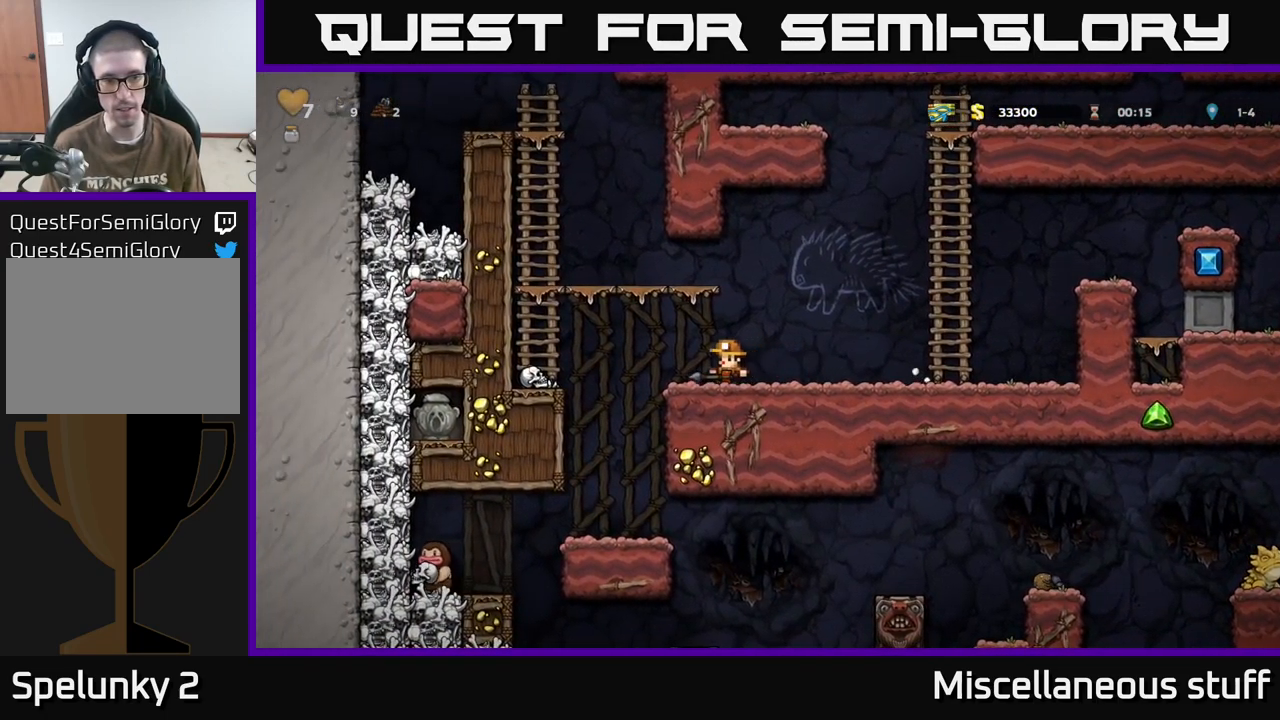
{"buttons": [], "events": [[217, "DPAD_LEFT", "up"]]}
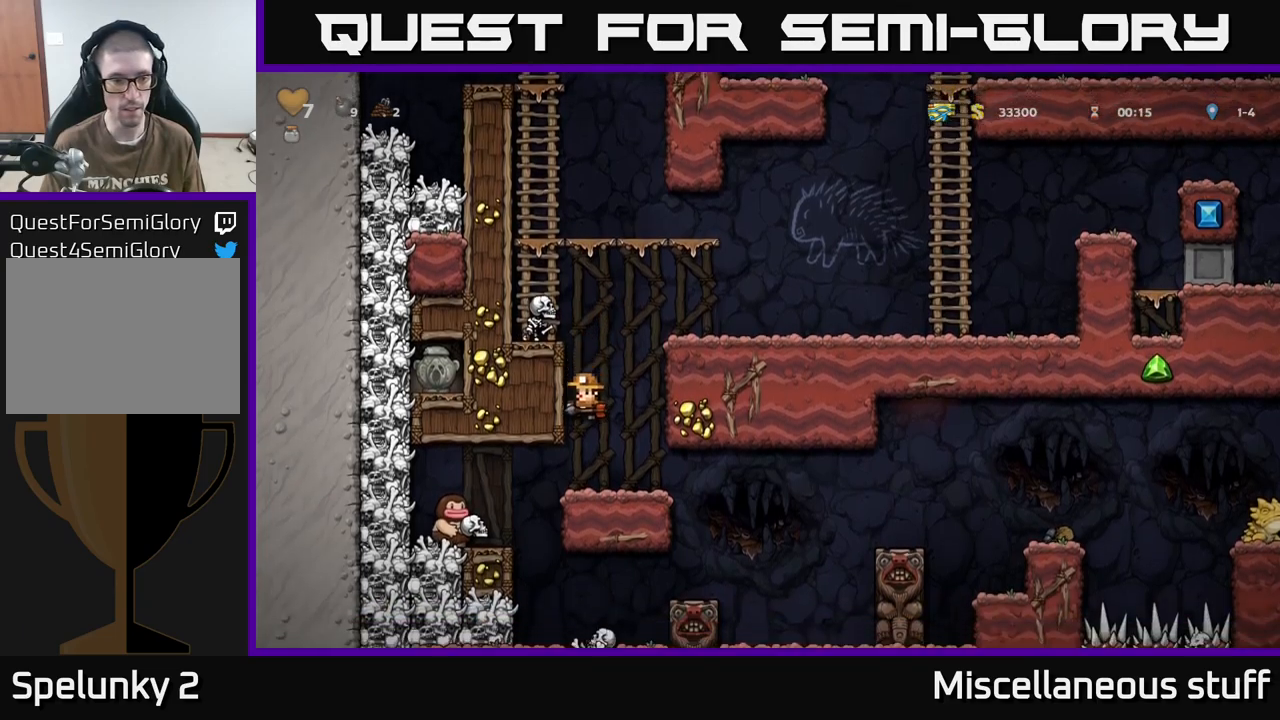
{"buttons": ["A", "DPAD_LEFT"], "events": [[100, "DPAD_LEFT", "down"], [167, "DPAD_LEFT", "up"], [167, "X", "down"], [267, "X", "up"], [400, "DPAD_LEFT", "down"], [467, "A", "down"]]}
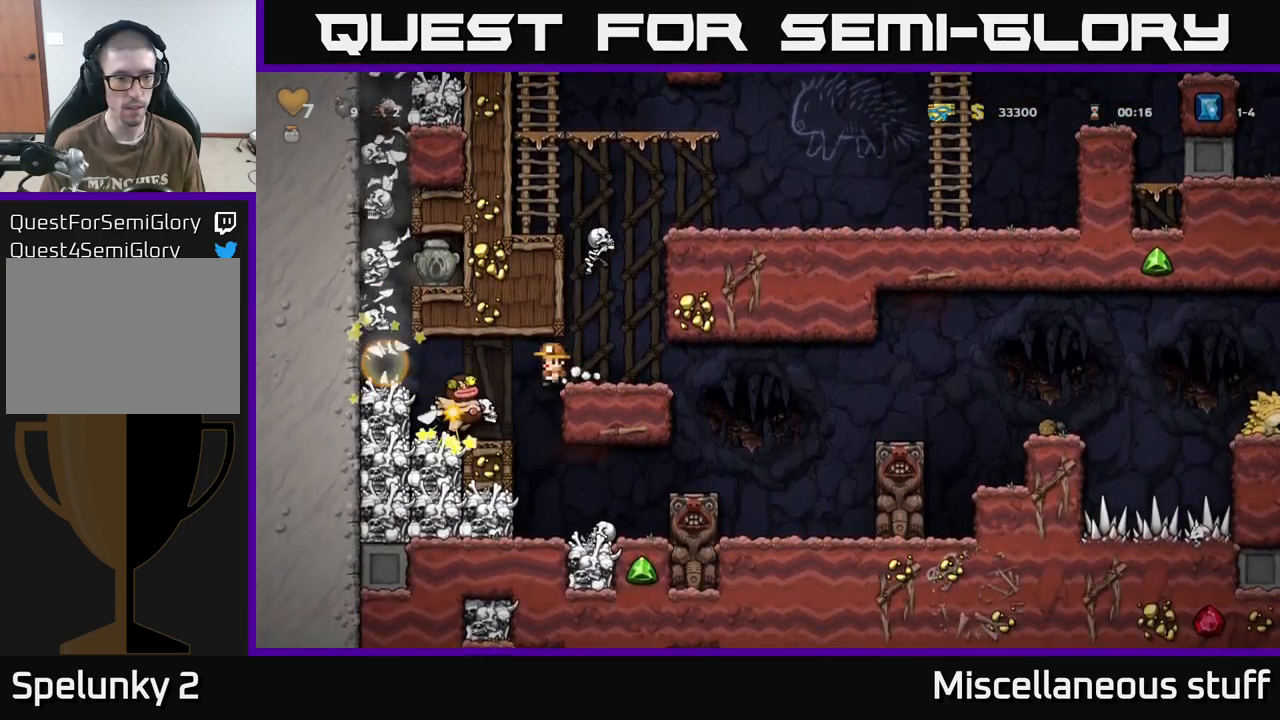
{"buttons": [], "events": [[117, "DPAD_LEFT", "up"], [133, "A", "up"]]}
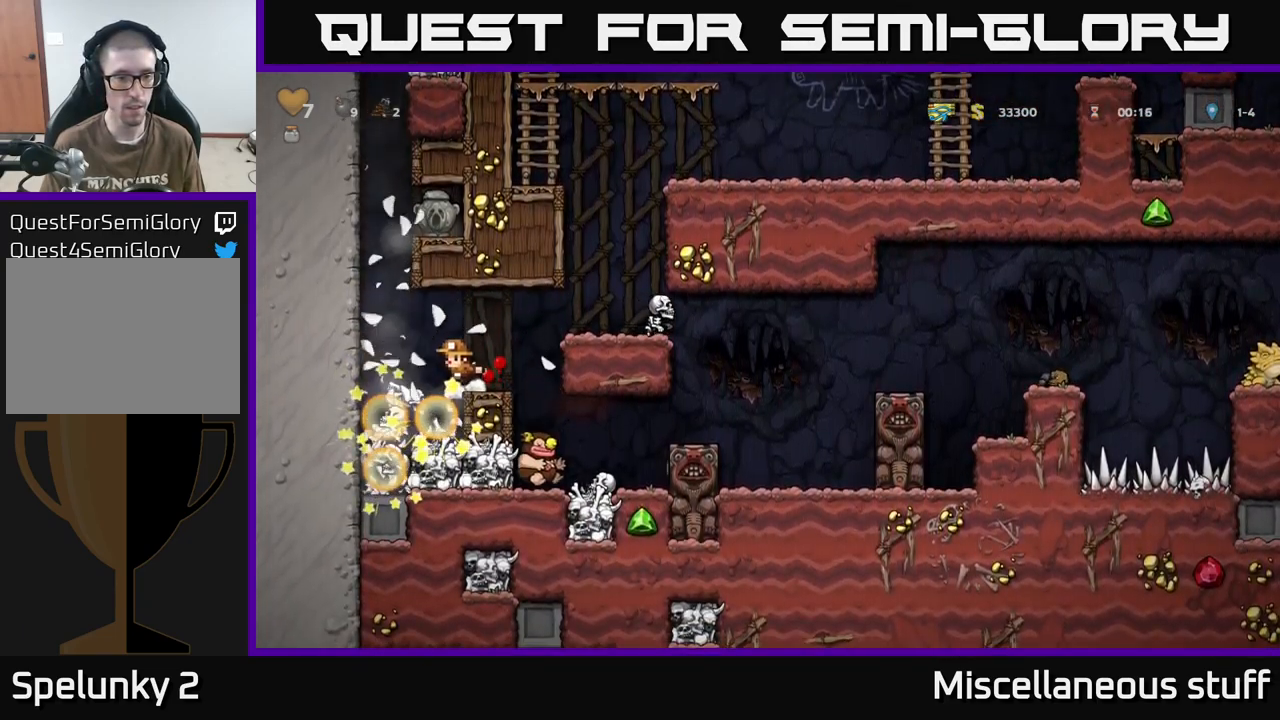
{"buttons": [], "events": [[17, "A", "down"], [150, "DPAD_RIGHT", "down"], [233, "DPAD_RIGHT", "up"], [250, "A", "up"]]}
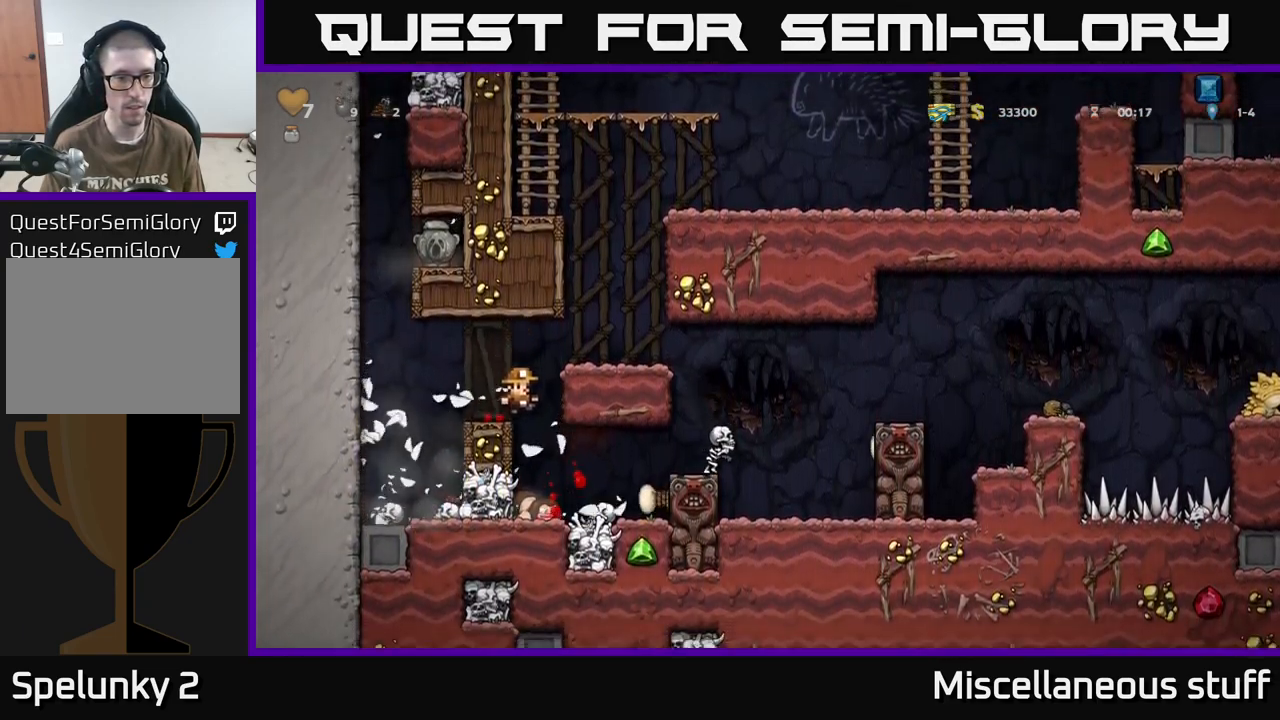
{"buttons": ["A", "DPAD_RIGHT"], "events": [[67, "DPAD_LEFT", "down"], [183, "DPAD_LEFT", "up"], [433, "DPAD_RIGHT", "down"], [450, "A", "down"]]}